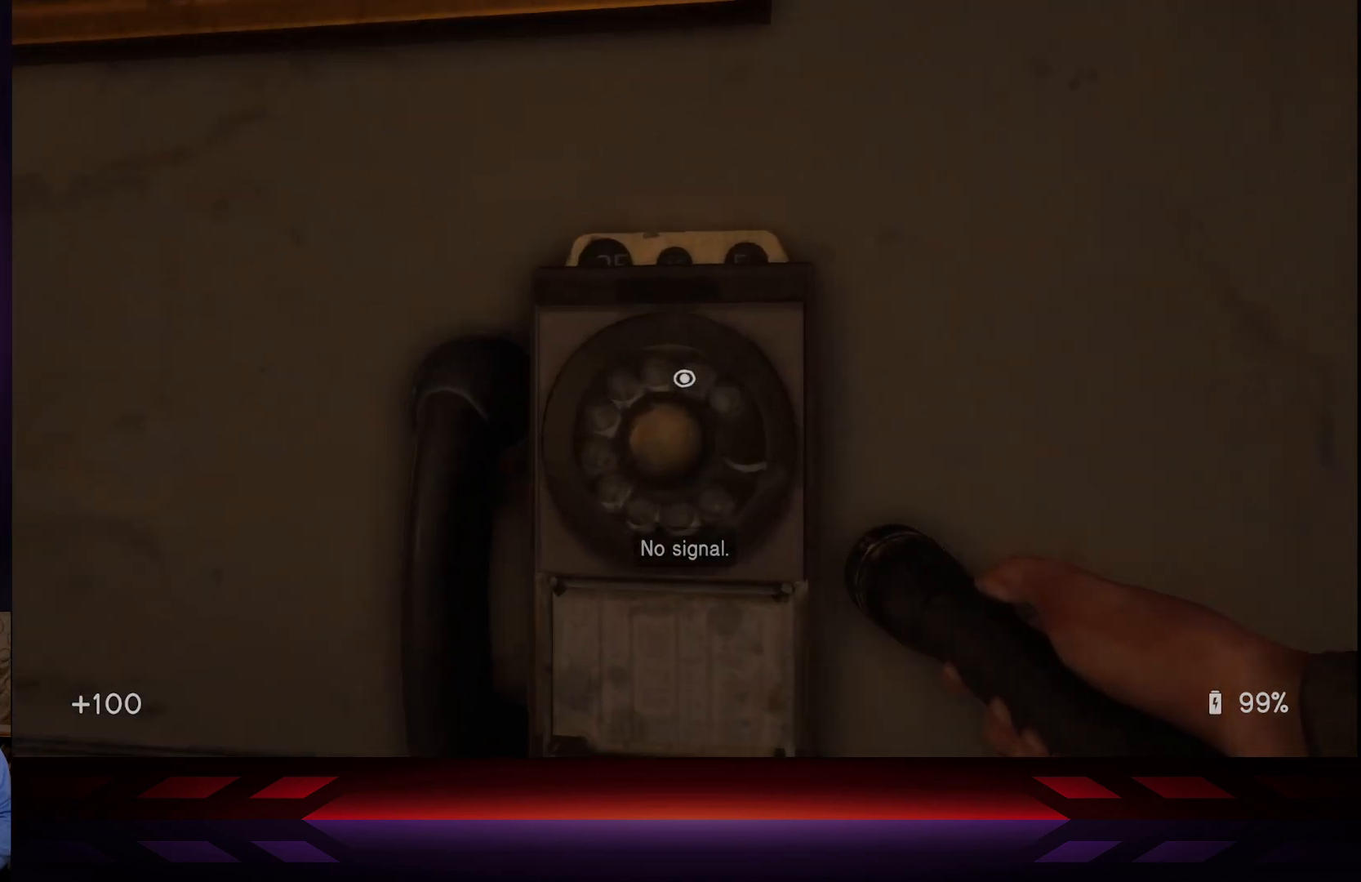
Gameplay with a controller (Xbox layout); each line is a JSON object with the inputs held at the frame after it. "events" lists button and stick changes between this image and that frame as [ms after this image, input, new state], when the widget could be followed in between.
{"buttons": [], "left_stick": "center", "right_stick": "center", "events": [[183, "X", "down"], [367, "X", "up"]]}
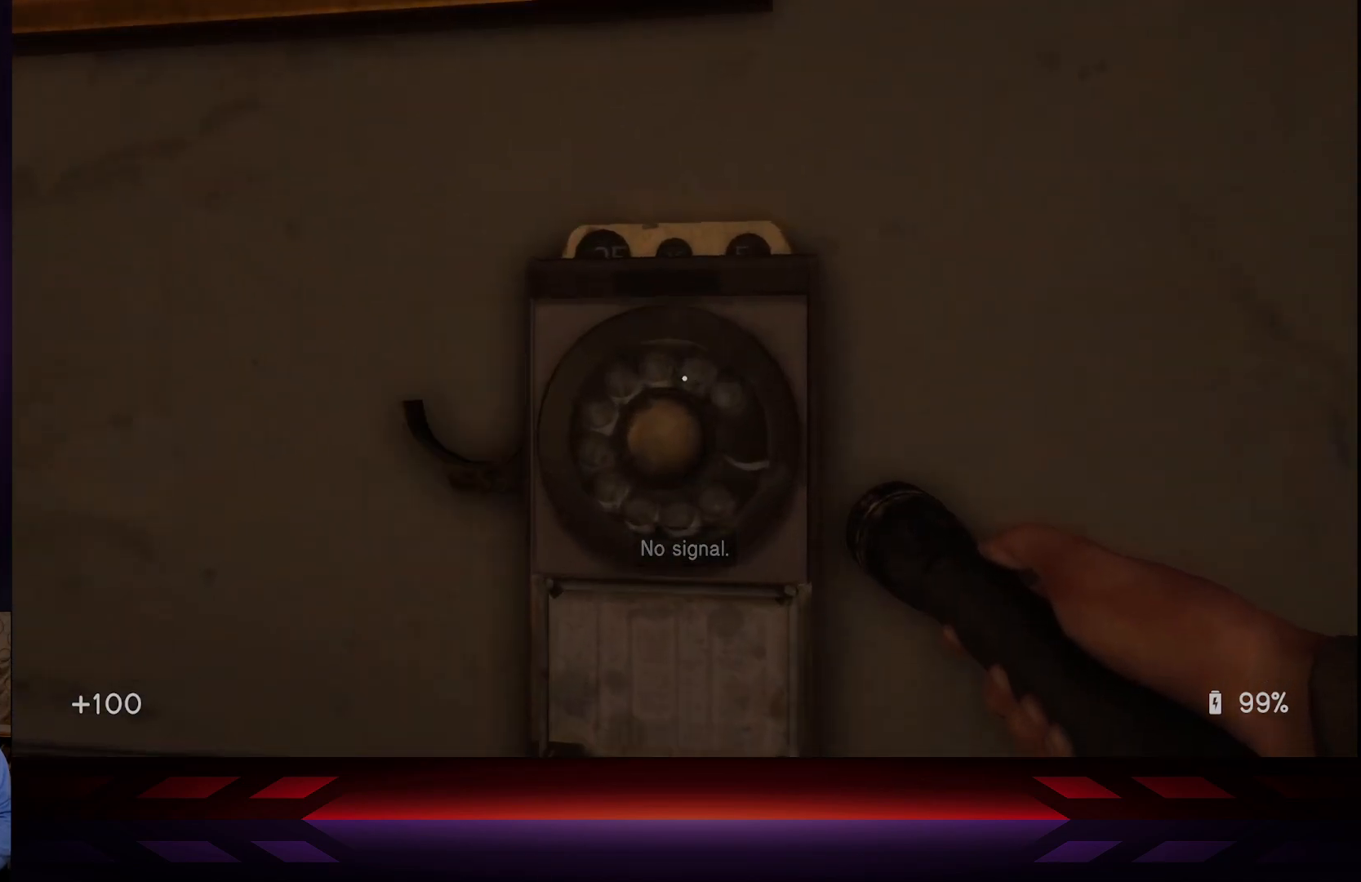
{"buttons": [], "left_stick": "center", "right_stick": "center", "events": [[283, "left_stick", "down"], [467, "left_stick", "center"]]}
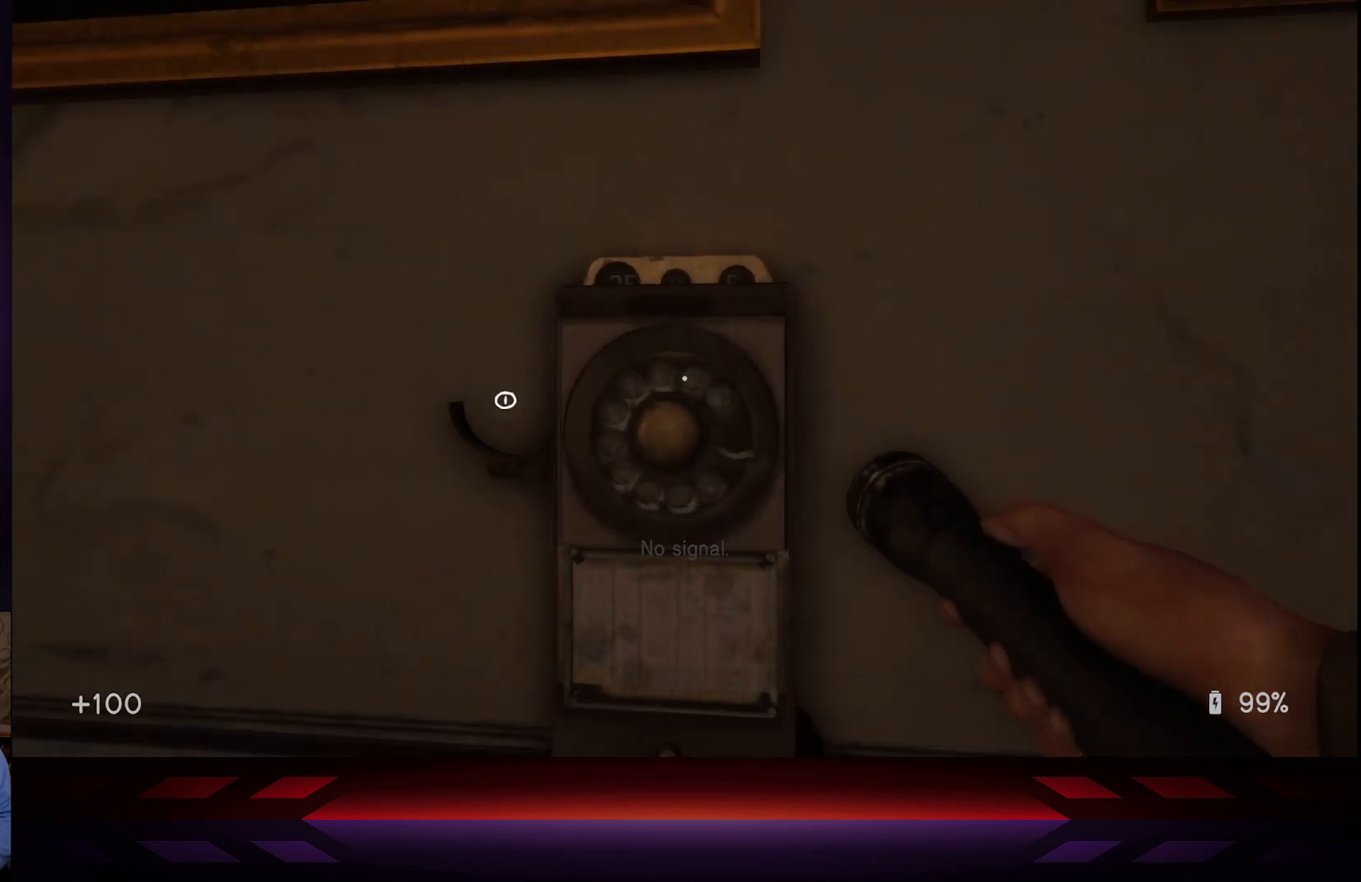
{"buttons": [], "left_stick": "center", "right_stick": "center", "events": [[350, "left_stick", "left"], [350, "right_stick", "left"], [467, "left_stick", "center"], [467, "right_stick", "center"]]}
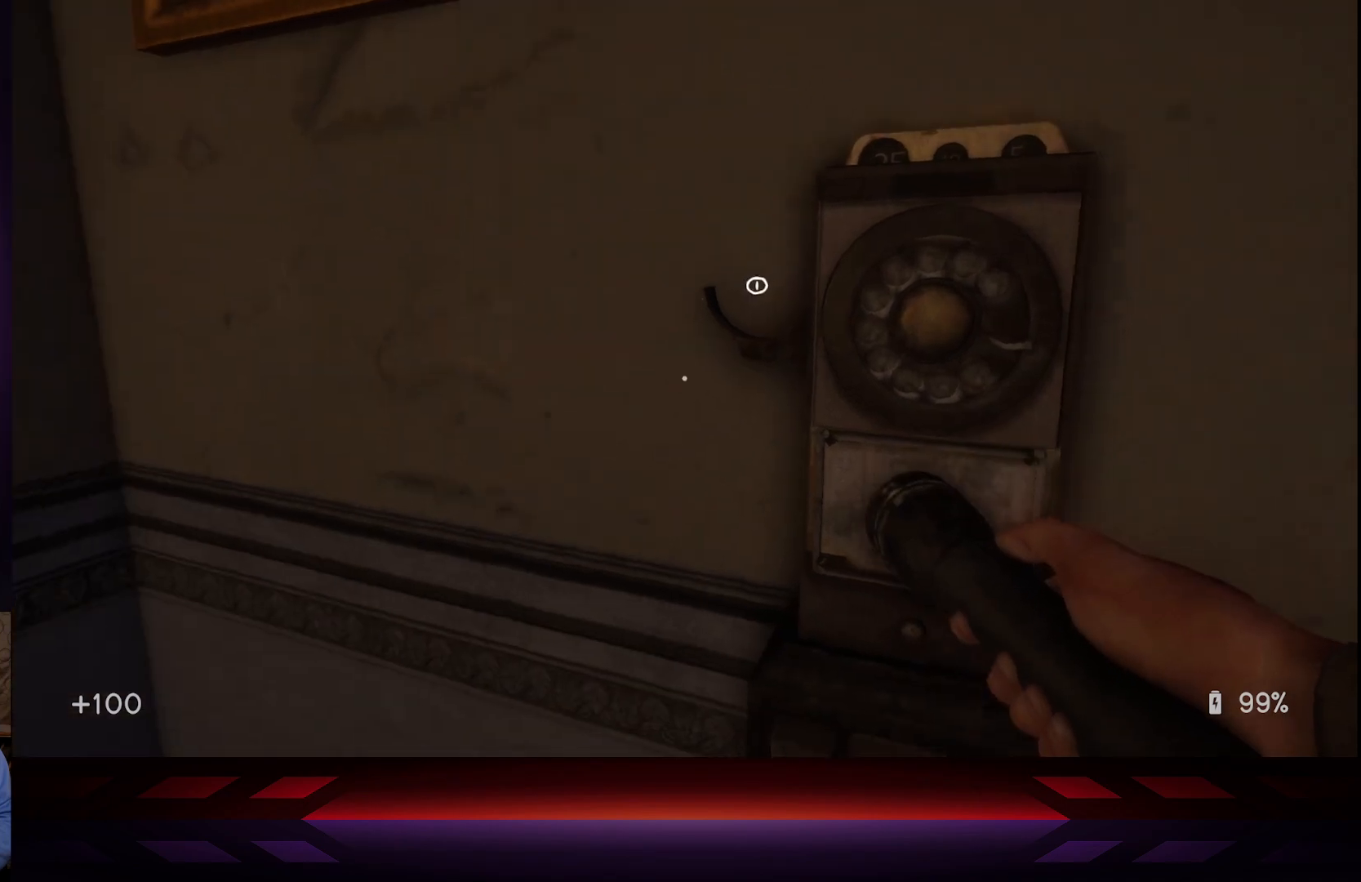
{"buttons": [], "left_stick": "center", "right_stick": "up", "events": [[133, "X", "down"], [267, "X", "up"], [400, "left_stick", "right"], [467, "right_stick", "up"], [483, "left_stick", "center"]]}
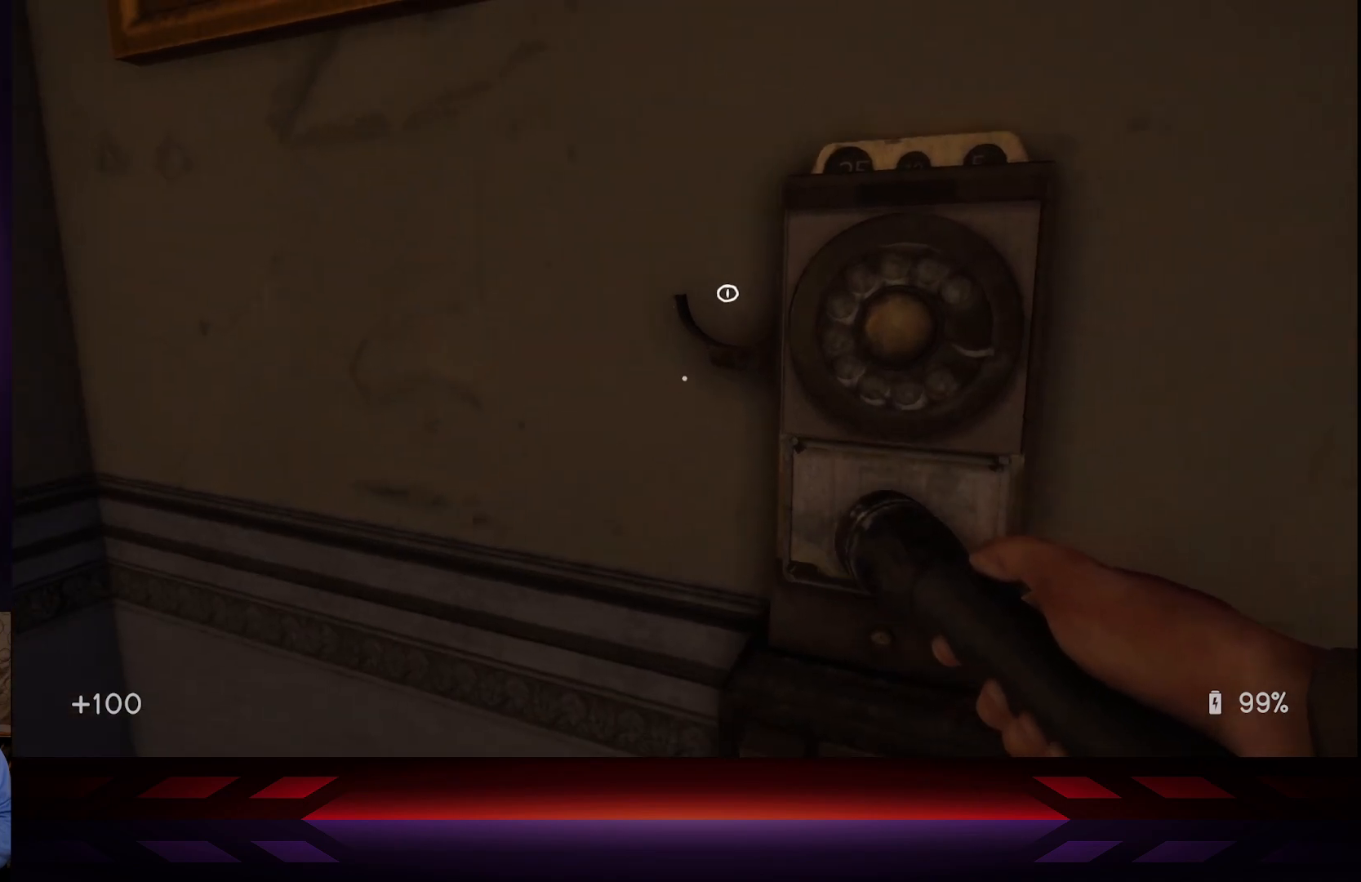
{"buttons": [], "left_stick": "center", "right_stick": "center", "events": [[67, "right_stick", "center"], [183, "X", "down"], [333, "X", "up"]]}
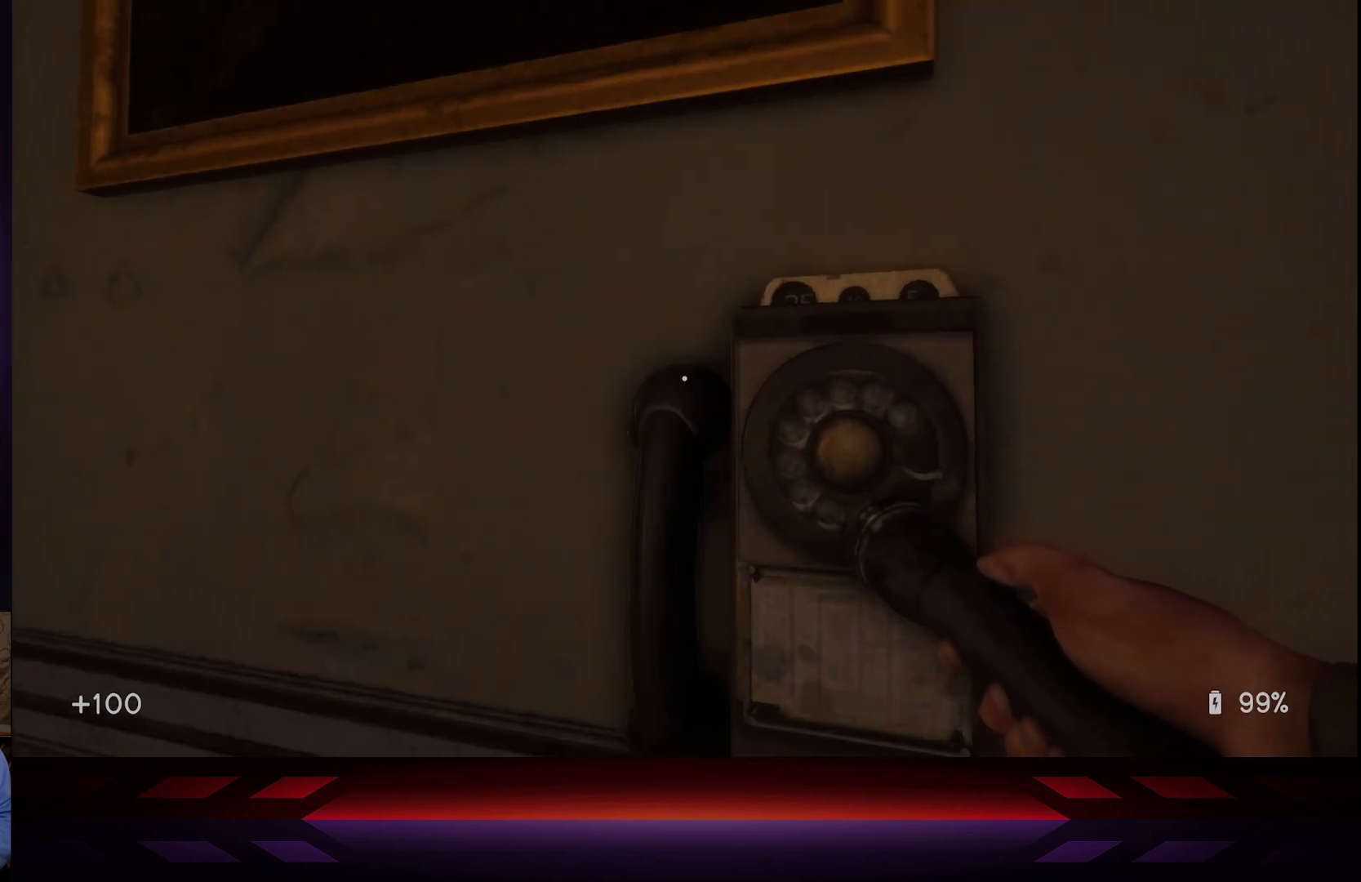
{"buttons": [], "left_stick": "down-left", "right_stick": "up", "events": [[100, "right_stick", "right"], [133, "left_stick", "down-left"], [433, "right_stick", "up"]]}
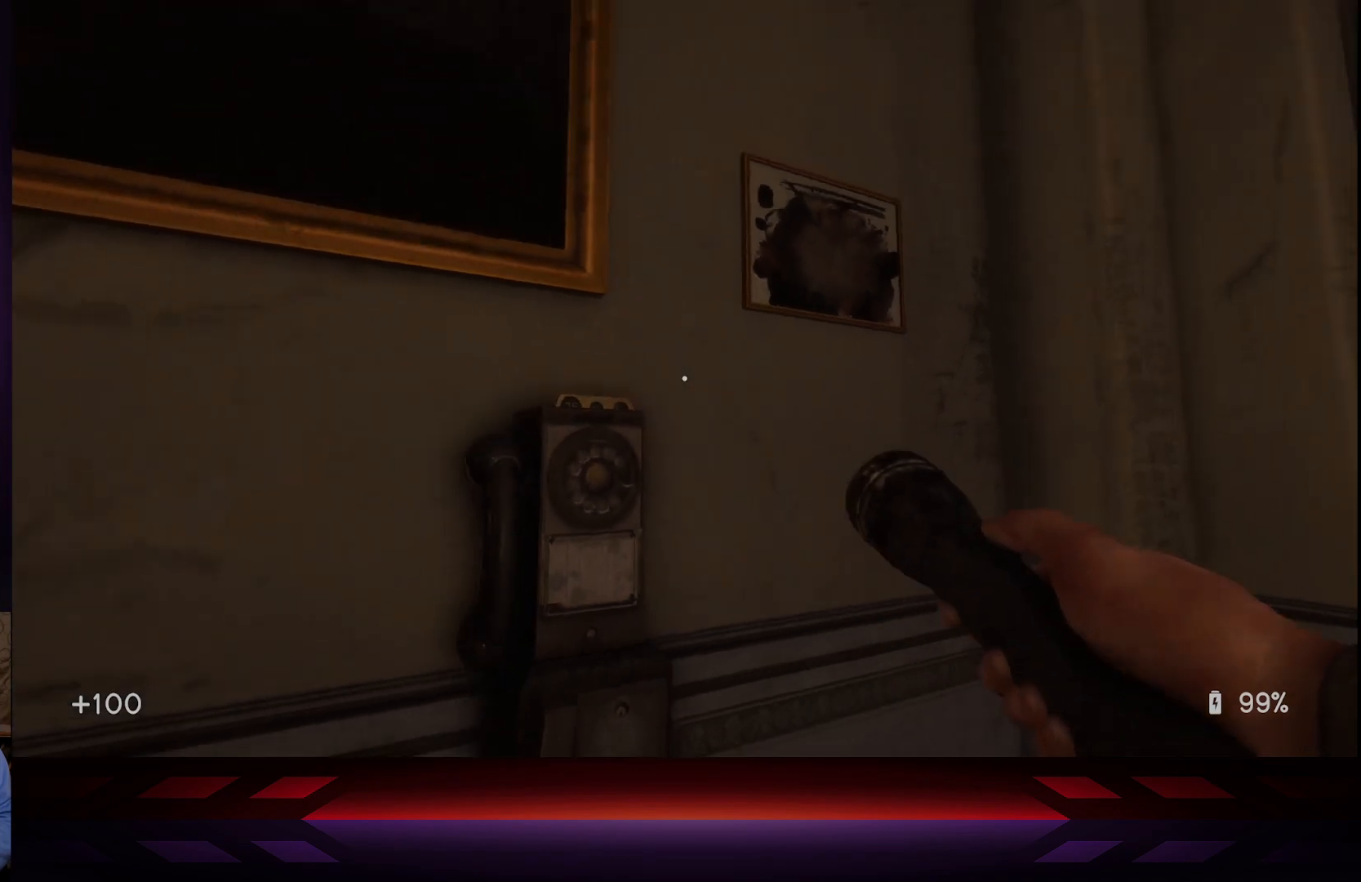
{"buttons": [], "left_stick": "center", "right_stick": "down", "events": [[50, "right_stick", "up-left"], [217, "right_stick", "center"], [300, "left_stick", "center"], [450, "right_stick", "down"]]}
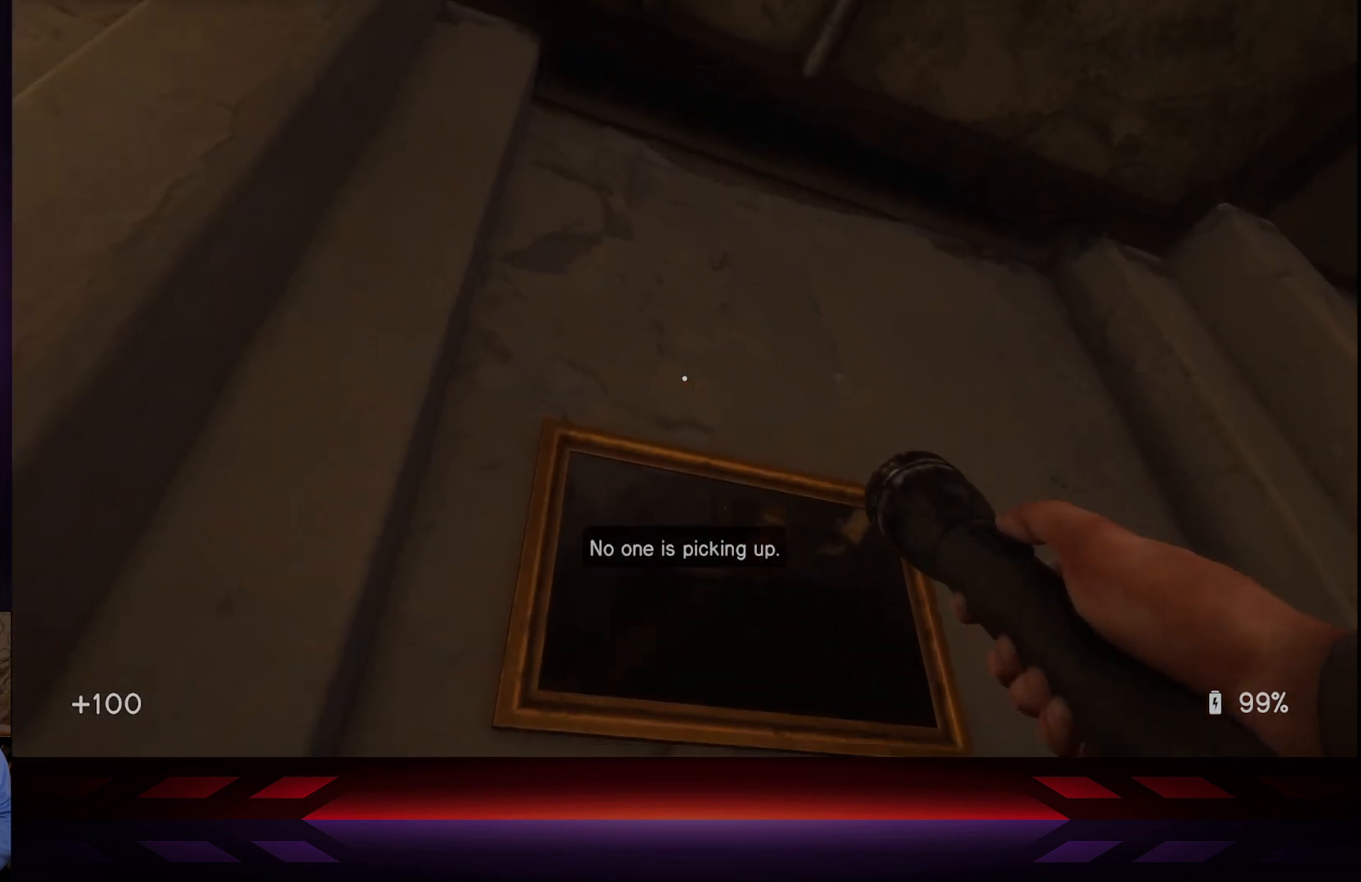
{"buttons": [], "left_stick": "center", "right_stick": "down-right", "events": [[100, "right_stick", "center"], [383, "right_stick", "down"], [433, "right_stick", "down-right"]]}
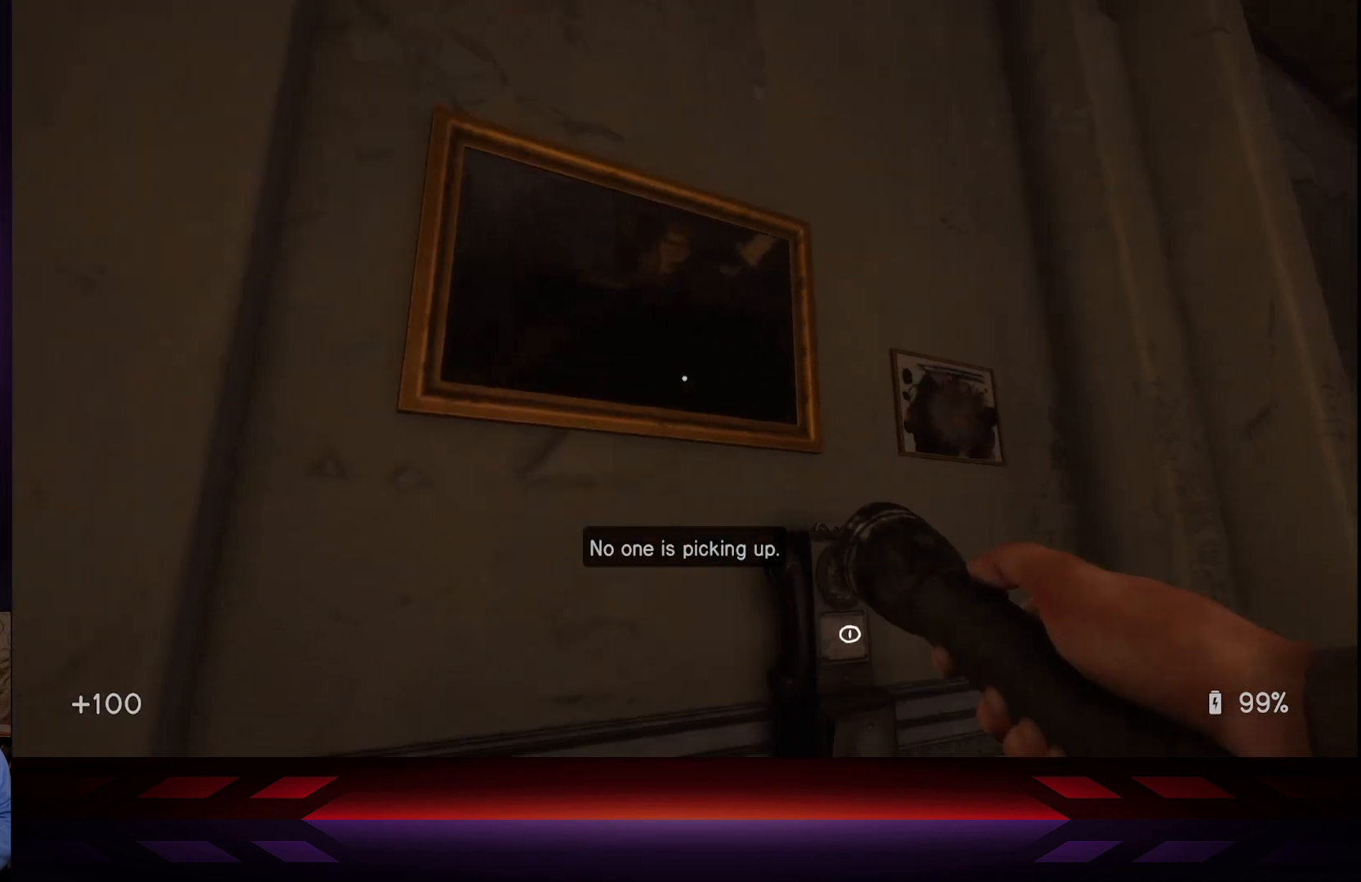
{"buttons": [], "left_stick": "center", "right_stick": "up-right", "events": [[83, "right_stick", "center"], [483, "right_stick", "up-right"]]}
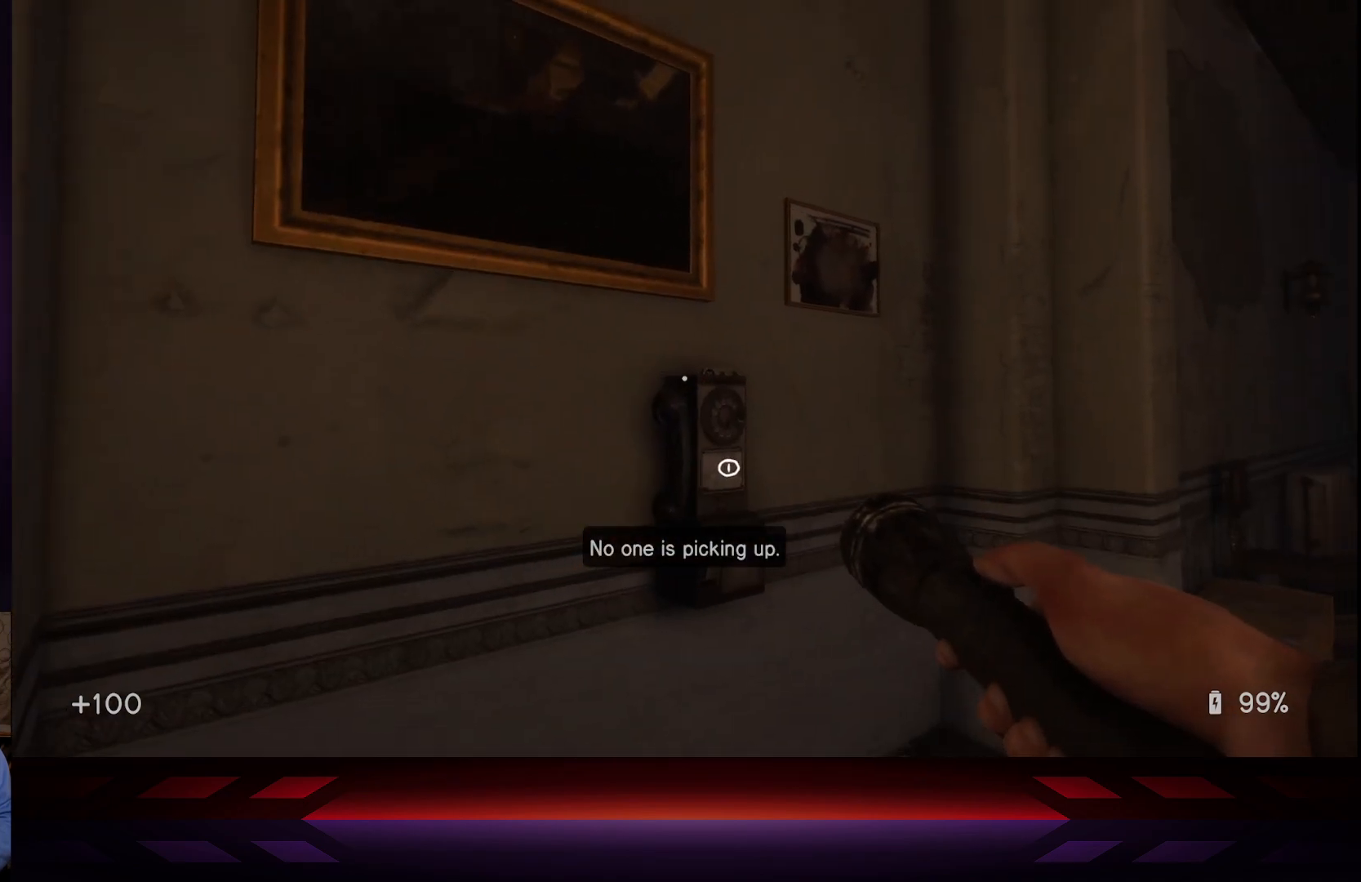
{"buttons": [], "left_stick": "center", "right_stick": "right", "events": [[150, "right_stick", "center"], [283, "right_stick", "right"]]}
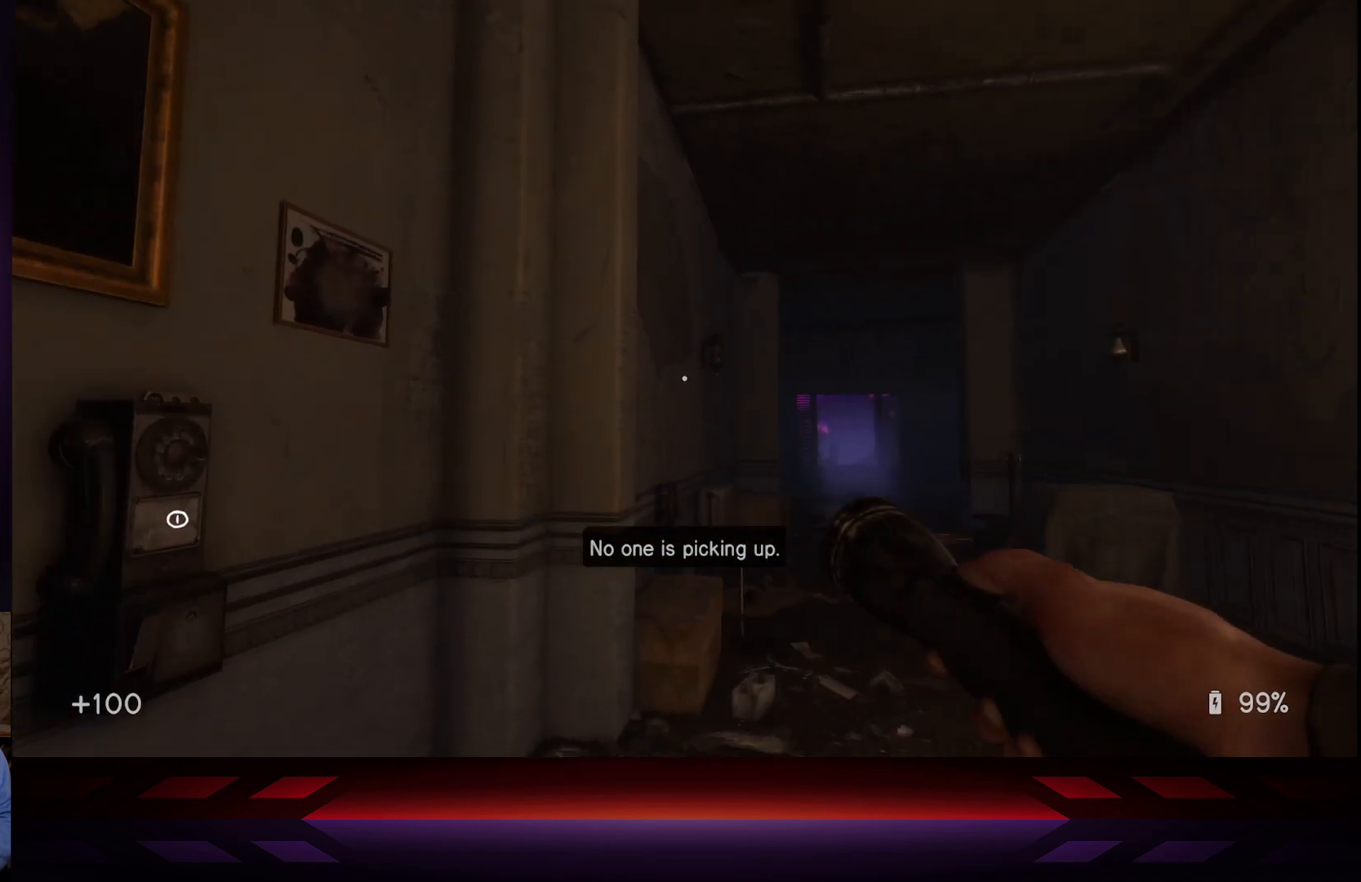
{"buttons": [], "left_stick": "center", "right_stick": "right", "events": []}
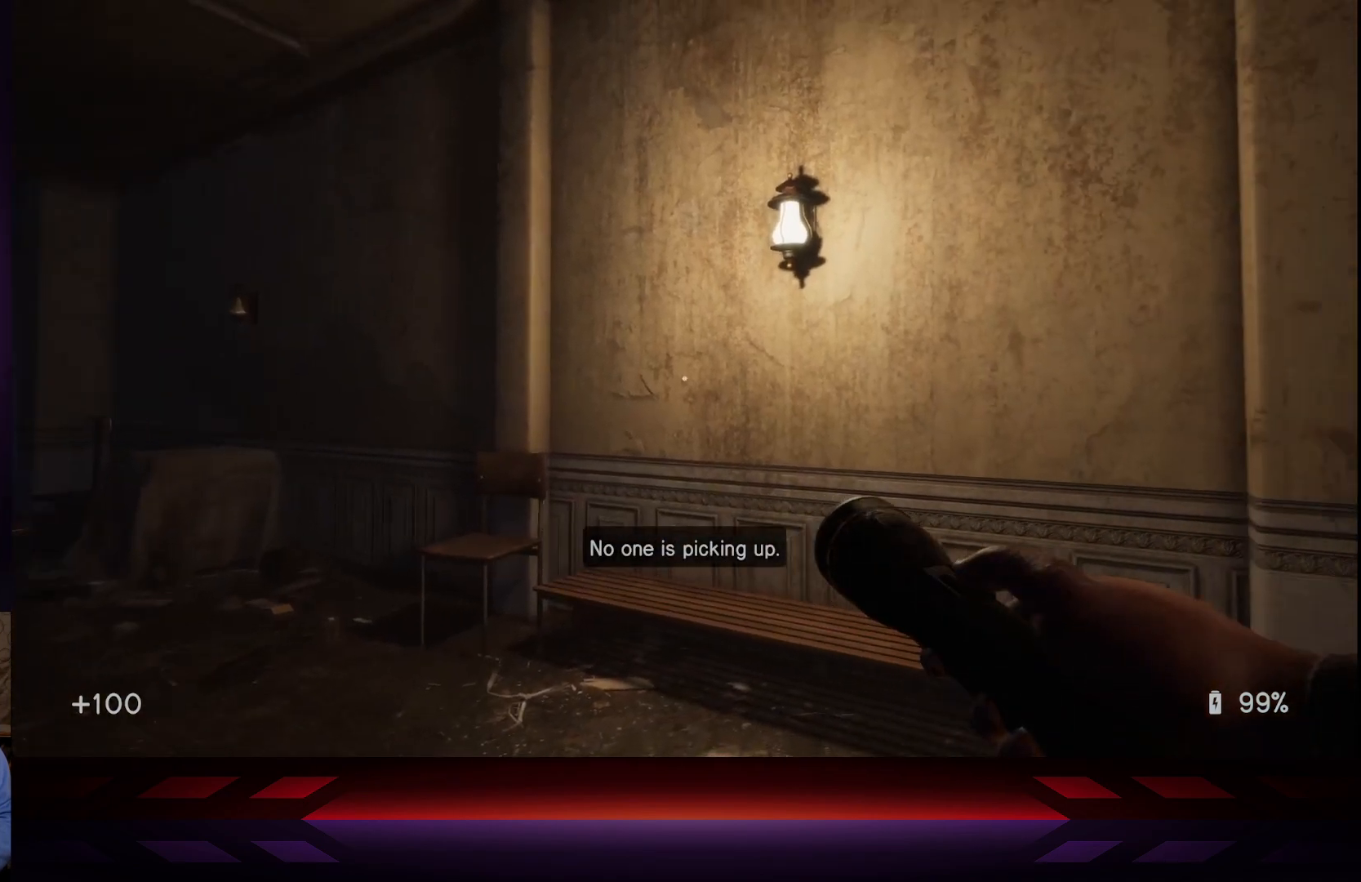
{"buttons": [], "left_stick": "up-left", "right_stick": "left", "events": [[100, "right_stick", "center"], [450, "right_stick", "left"], [467, "left_stick", "up-left"]]}
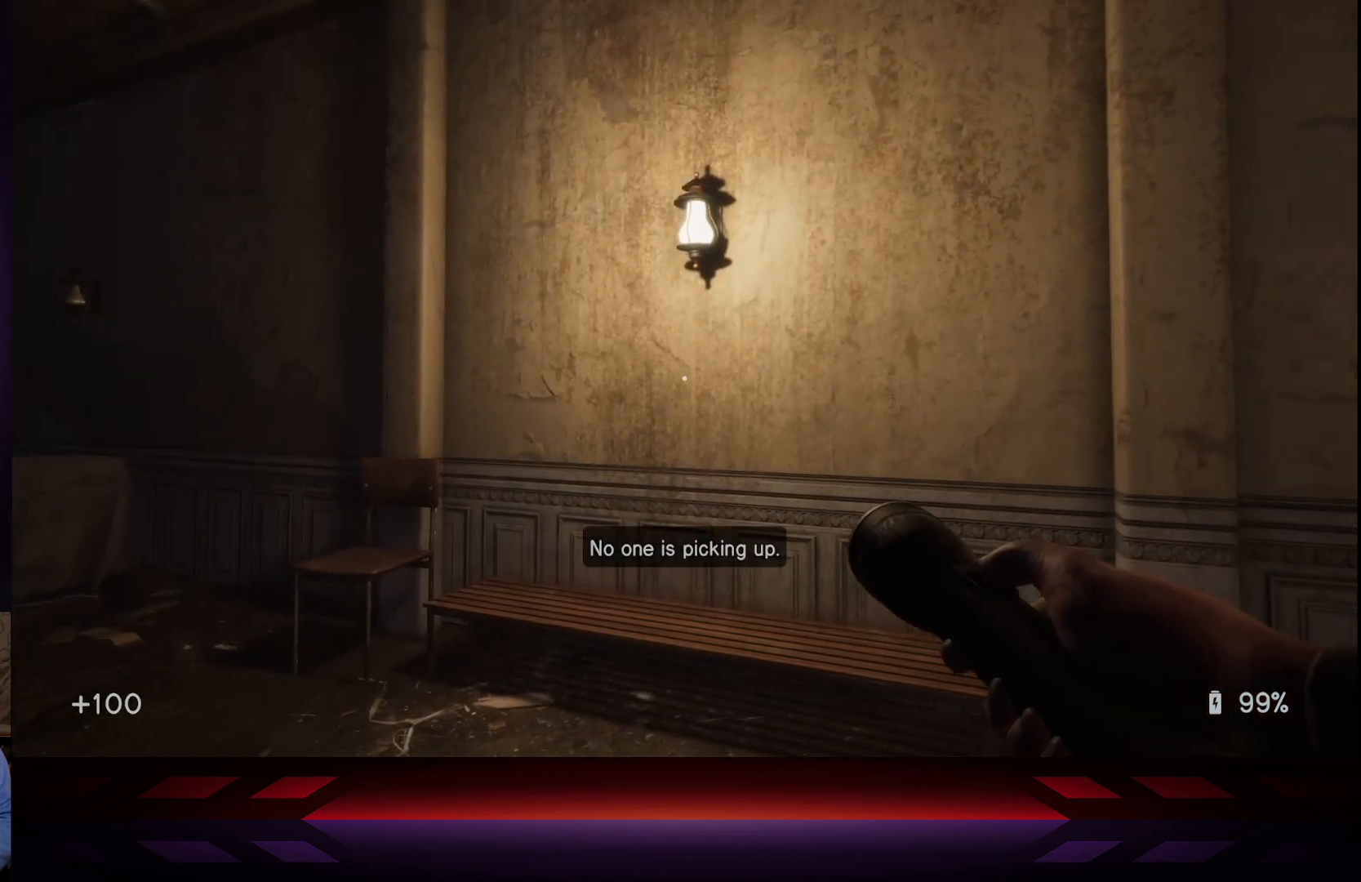
{"buttons": [], "left_stick": "up", "right_stick": "center", "events": [[333, "left_stick", "up"], [383, "right_stick", "center"]]}
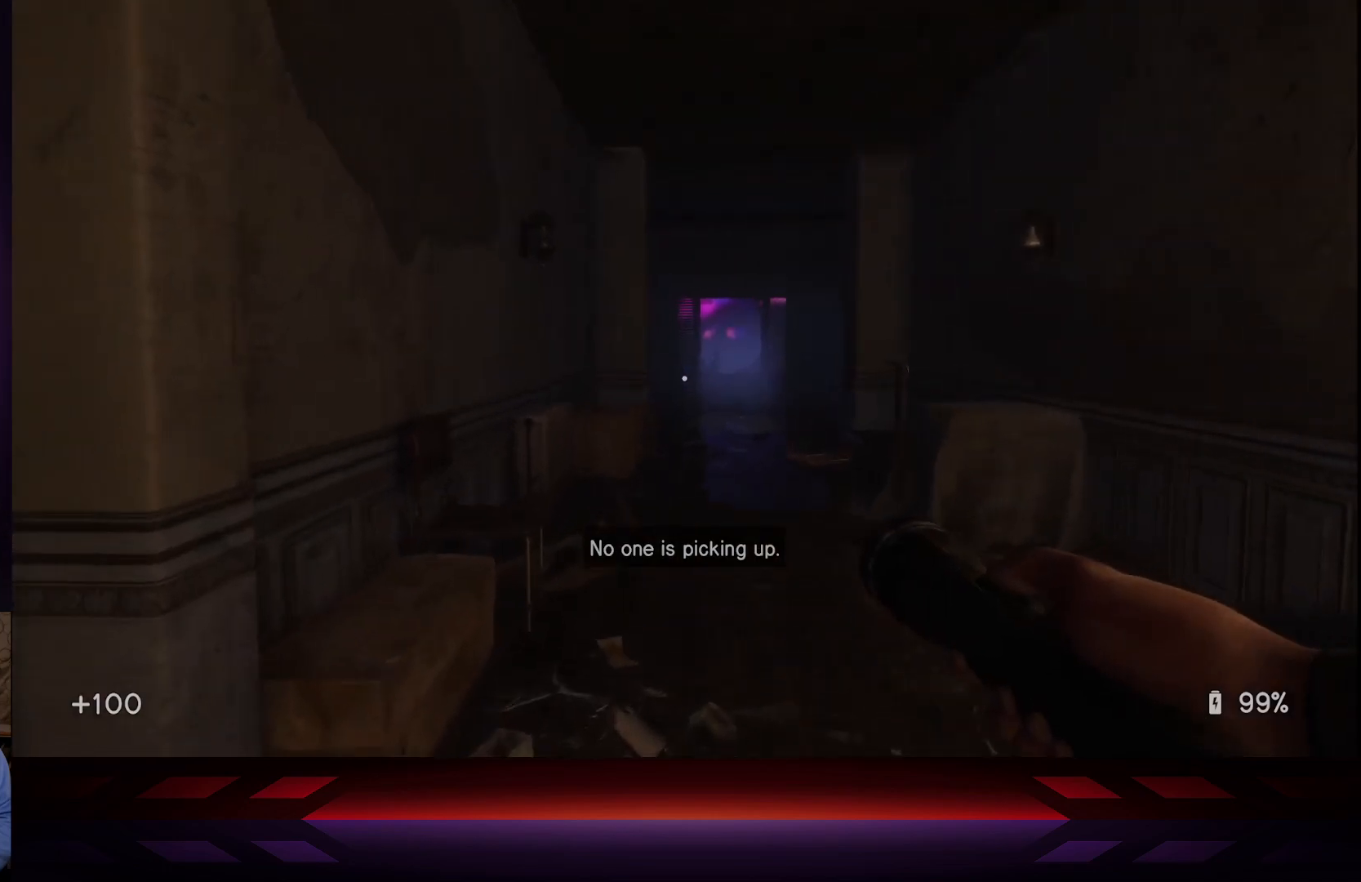
{"buttons": [], "left_stick": "up", "right_stick": "center", "events": []}
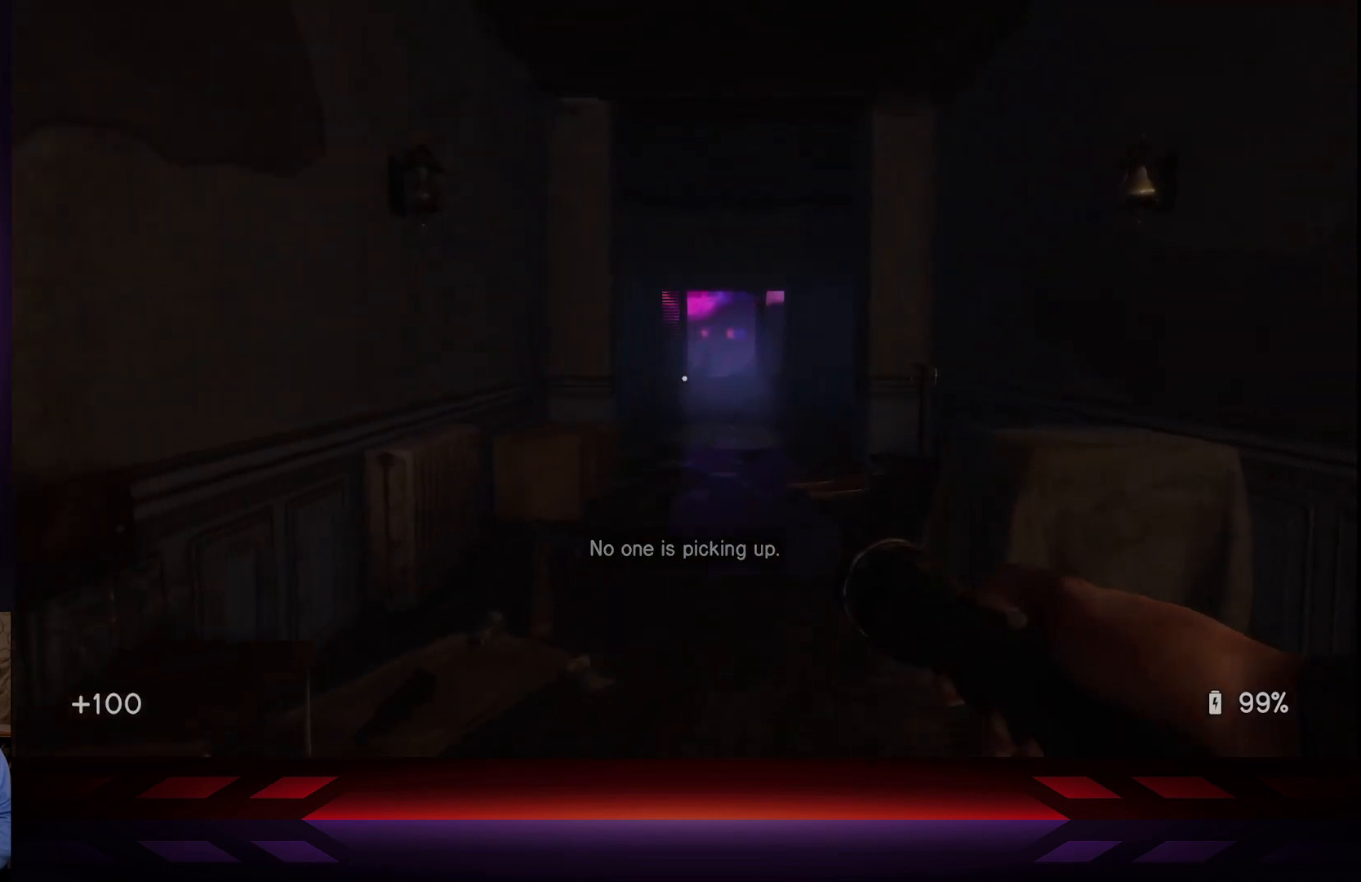
{"buttons": [], "left_stick": "up", "right_stick": "center", "events": []}
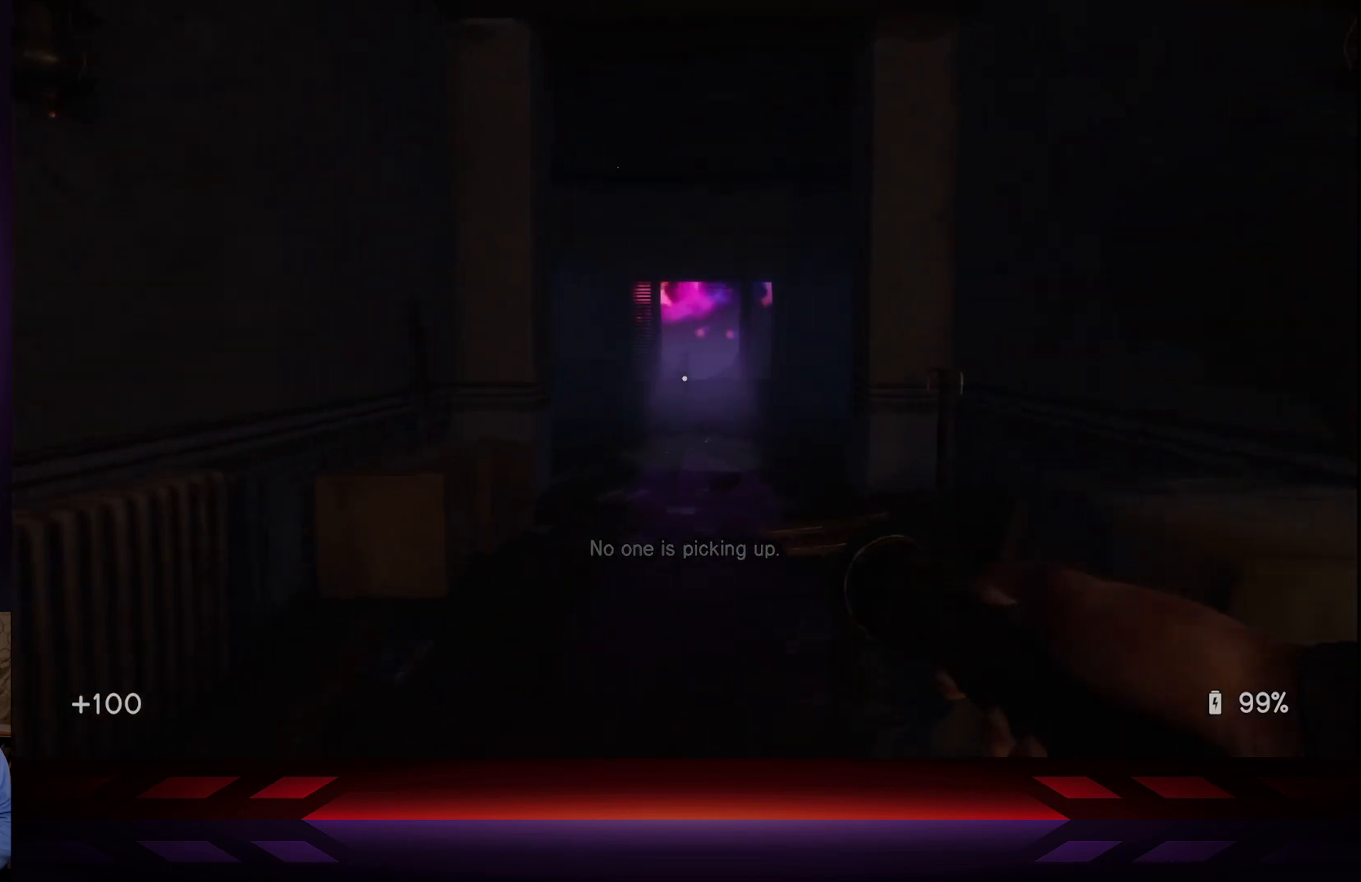
{"buttons": [], "left_stick": "up", "right_stick": "center", "events": []}
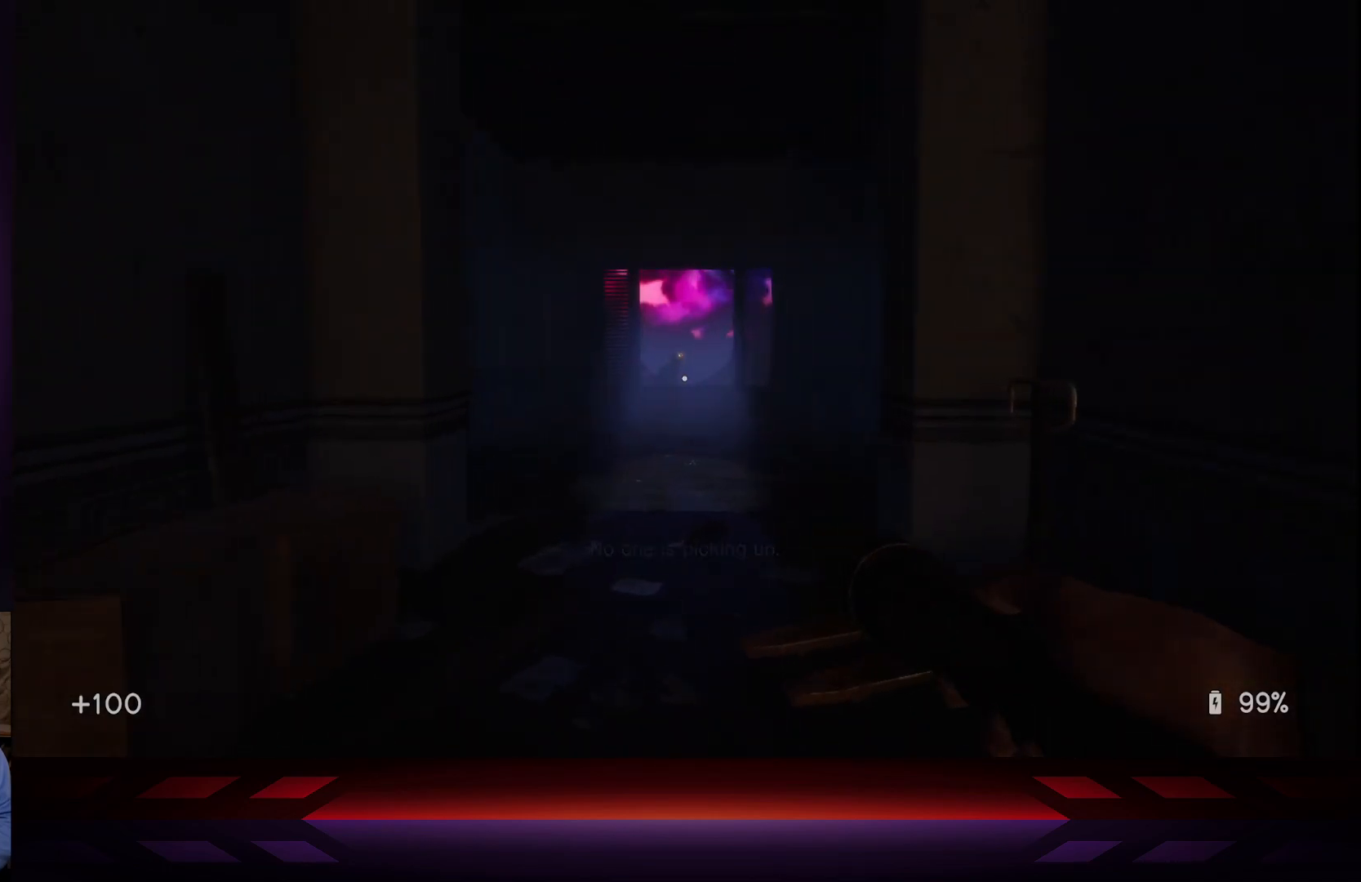
{"buttons": [], "left_stick": "center", "right_stick": "center", "events": [[50, "left_stick", "center"]]}
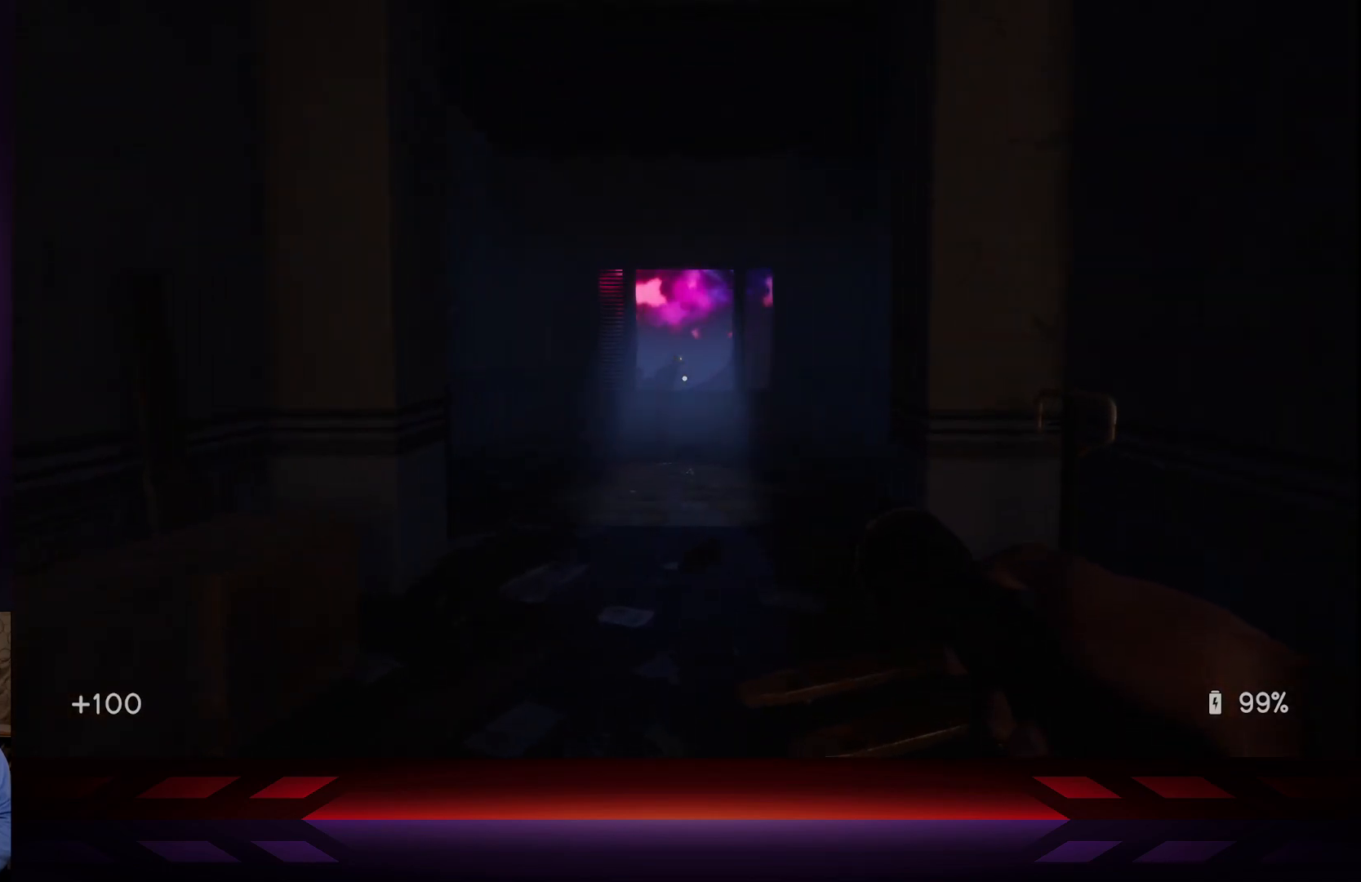
{"buttons": [], "left_stick": "up", "right_stick": "center", "events": [[333, "left_stick", "up"]]}
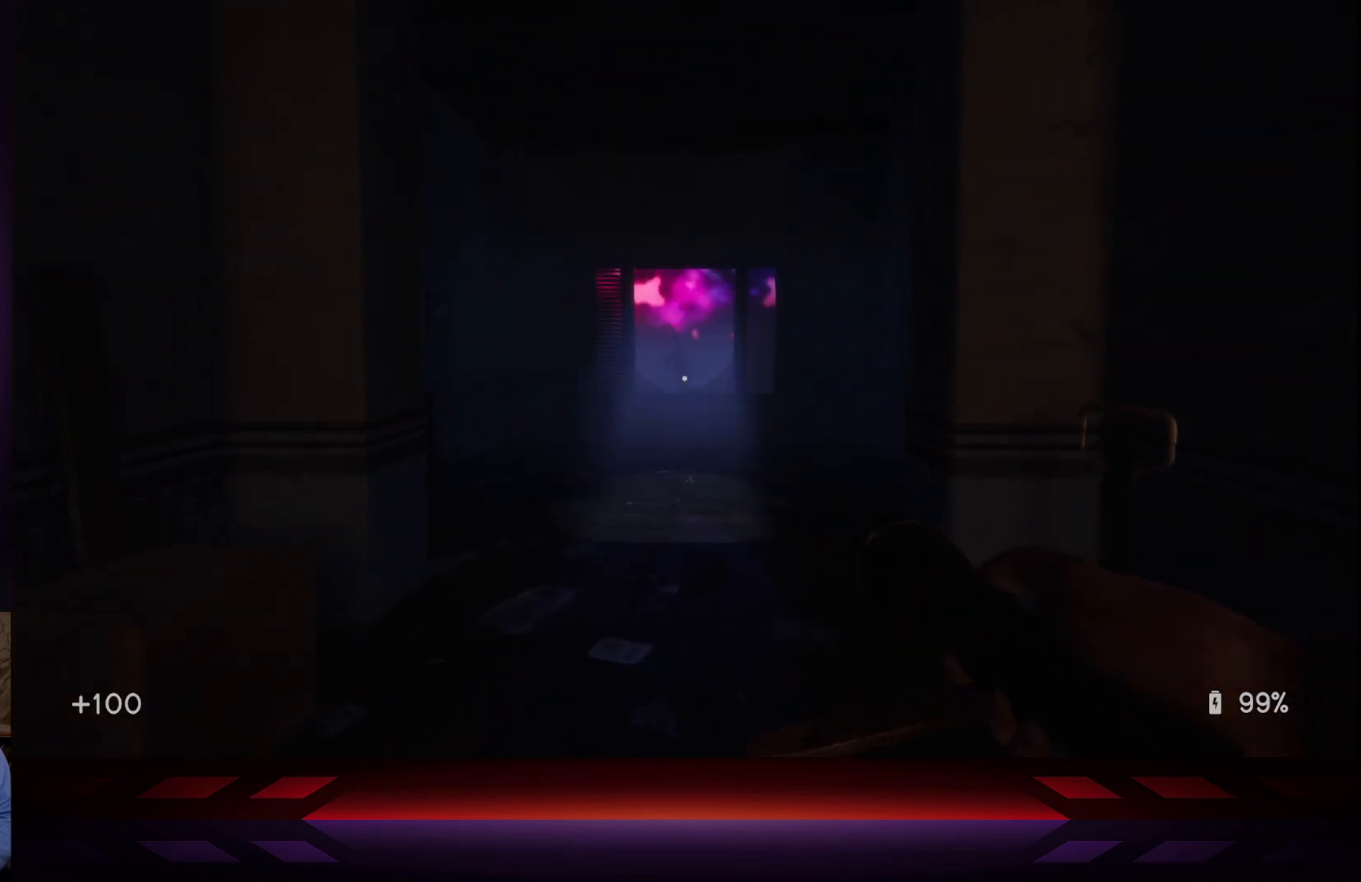
{"buttons": [], "left_stick": "up", "right_stick": "down", "events": [[433, "right_stick", "down"]]}
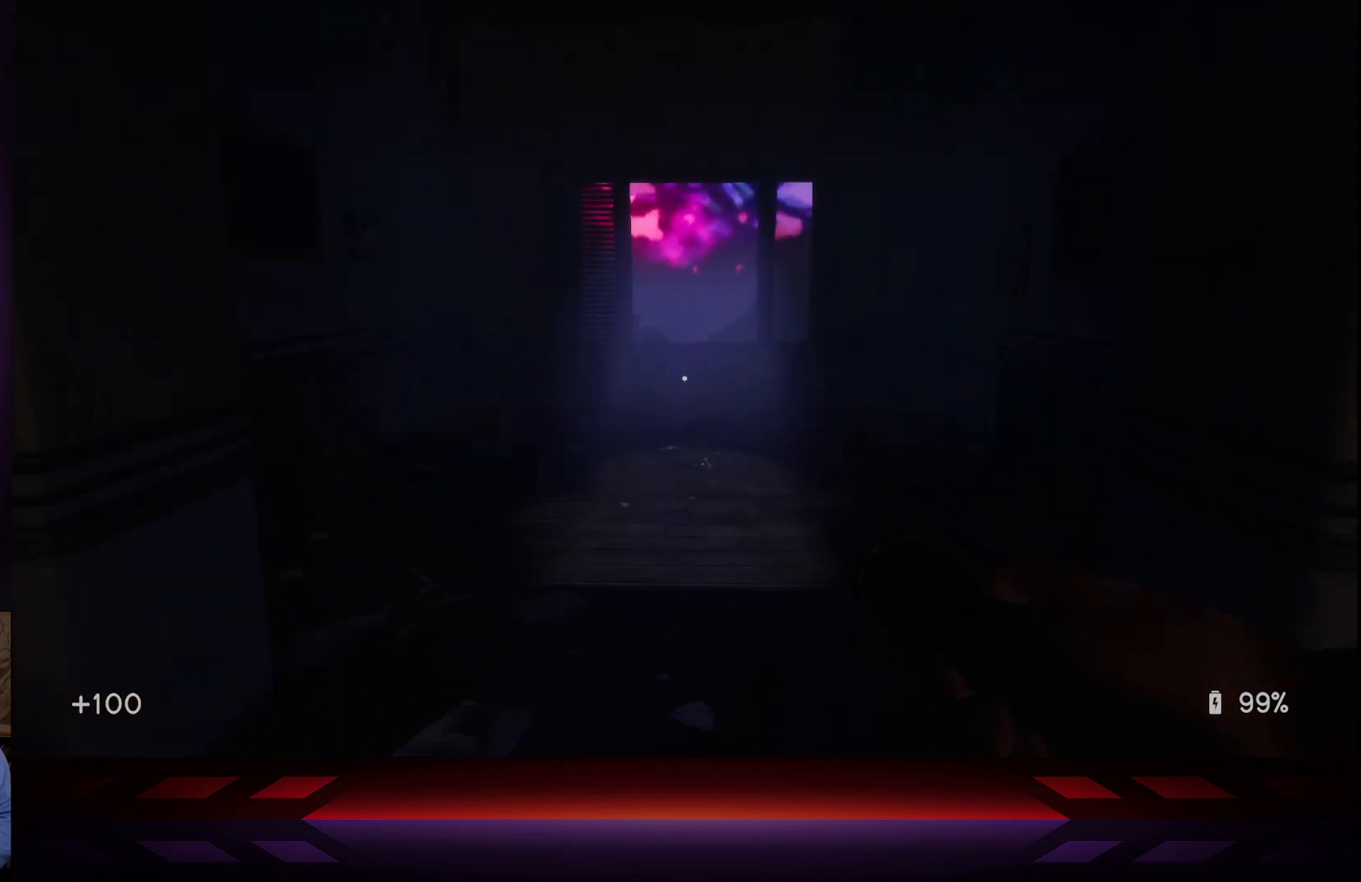
{"buttons": [], "left_stick": "up", "right_stick": "center", "events": [[83, "right_stick", "center"]]}
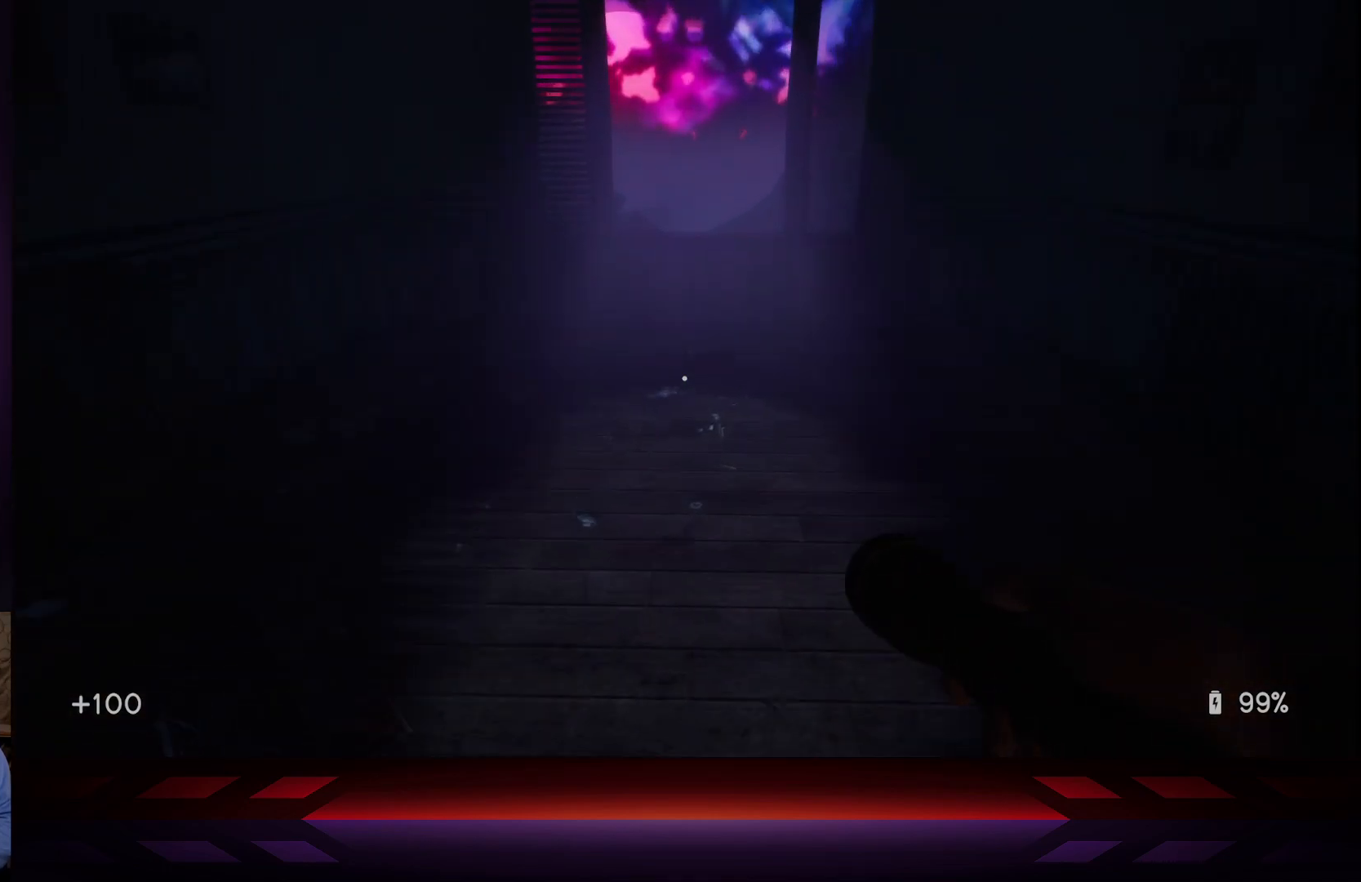
{"buttons": [], "left_stick": "up", "right_stick": "center", "events": []}
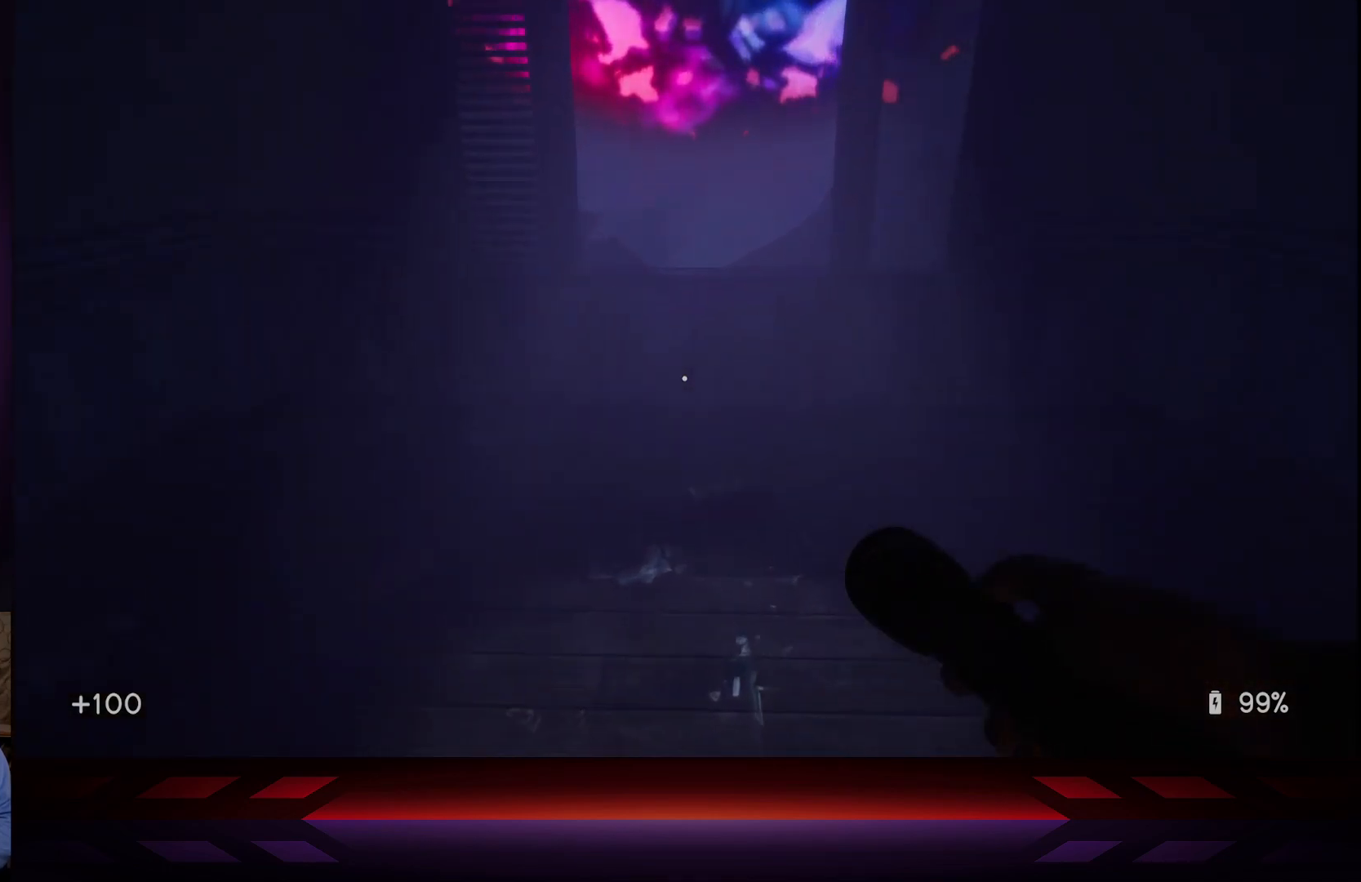
{"buttons": [], "left_stick": "center", "right_stick": "center", "events": [[183, "right_stick", "down"], [267, "left_stick", "center"], [483, "right_stick", "center"]]}
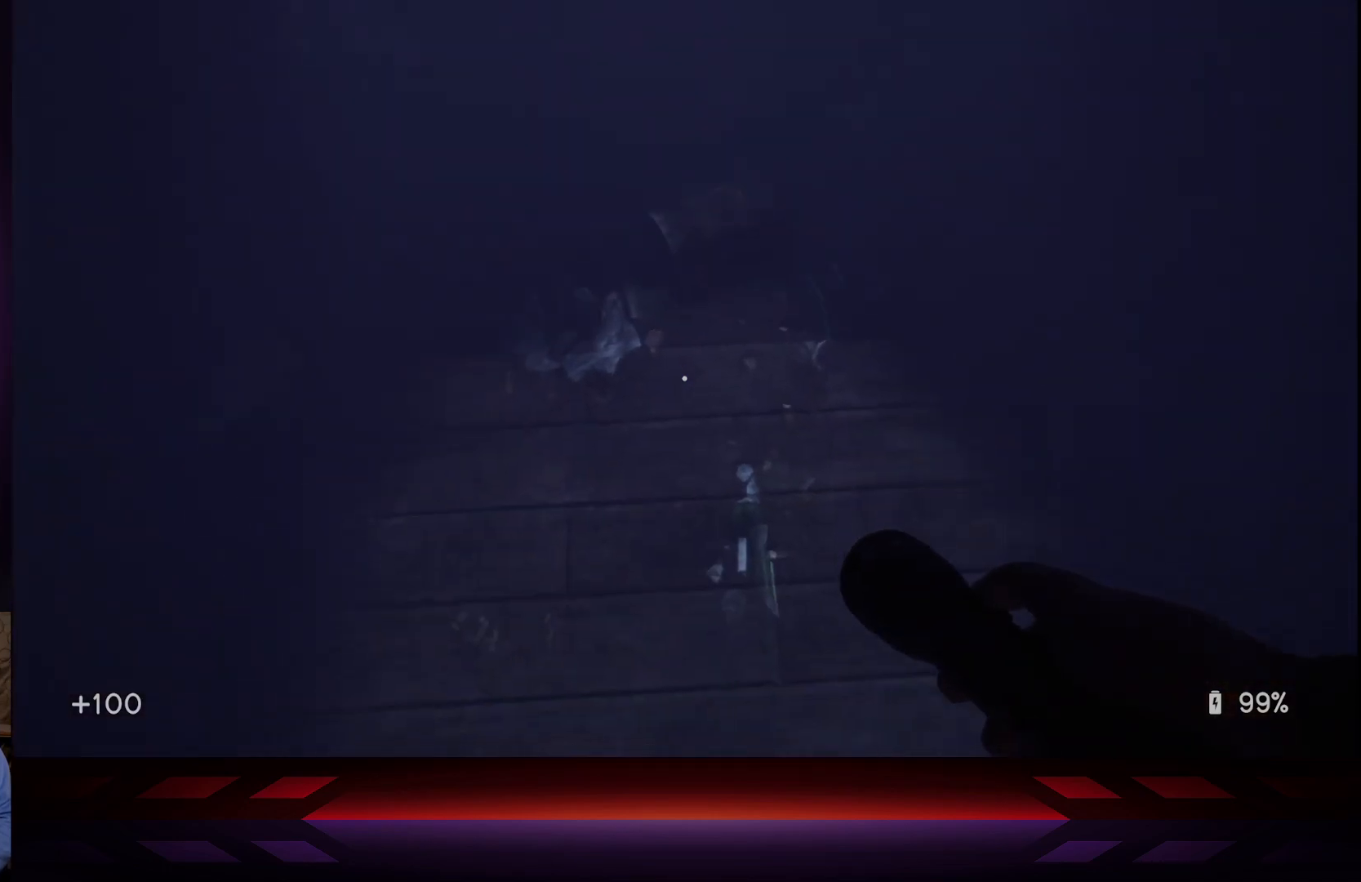
{"buttons": [], "left_stick": "center", "right_stick": "center", "events": [[183, "left_stick", "up"], [333, "left_stick", "center"]]}
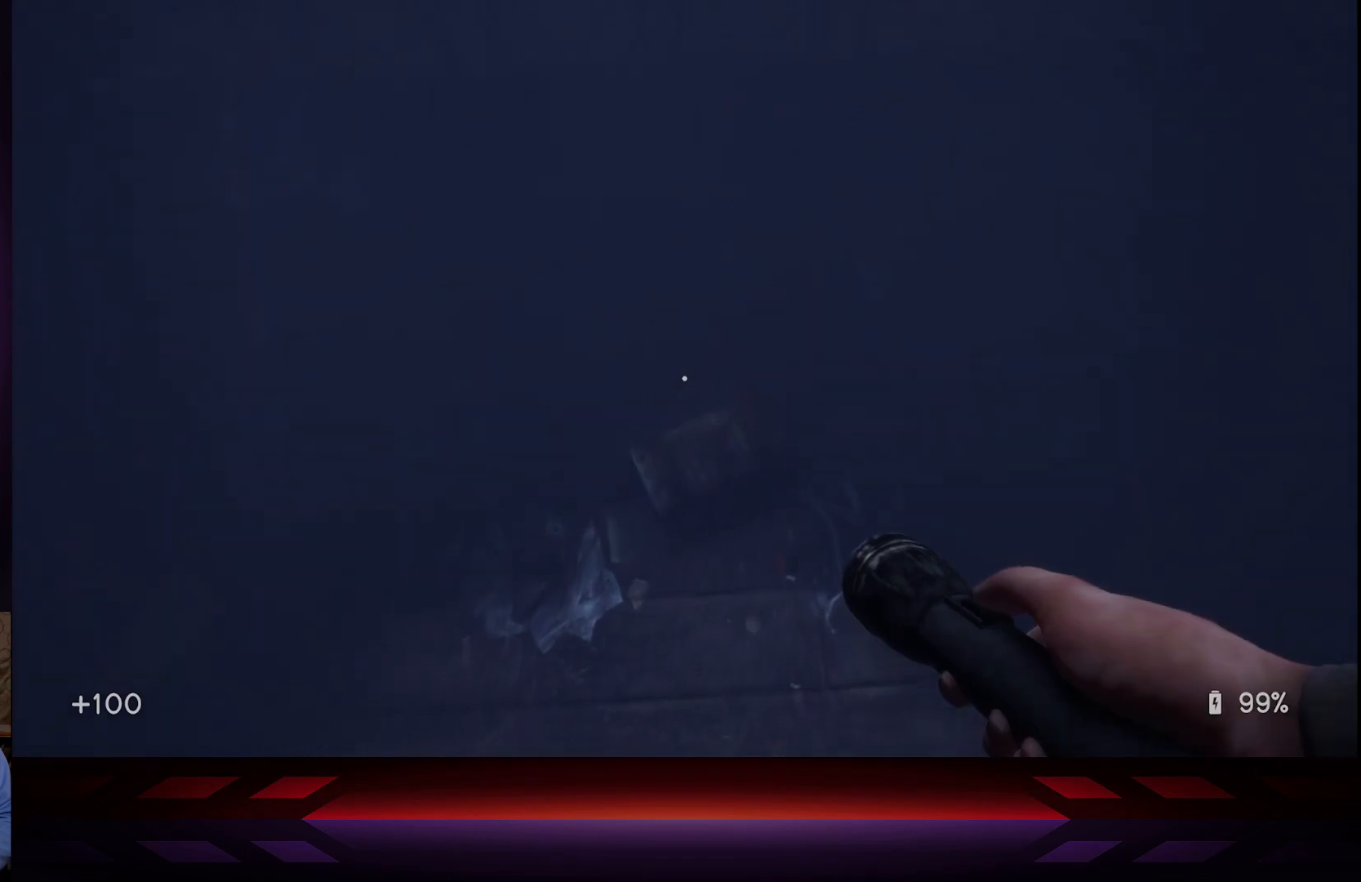
{"buttons": [], "left_stick": "center", "right_stick": "center", "events": [[283, "right_stick", "down"], [417, "right_stick", "center"]]}
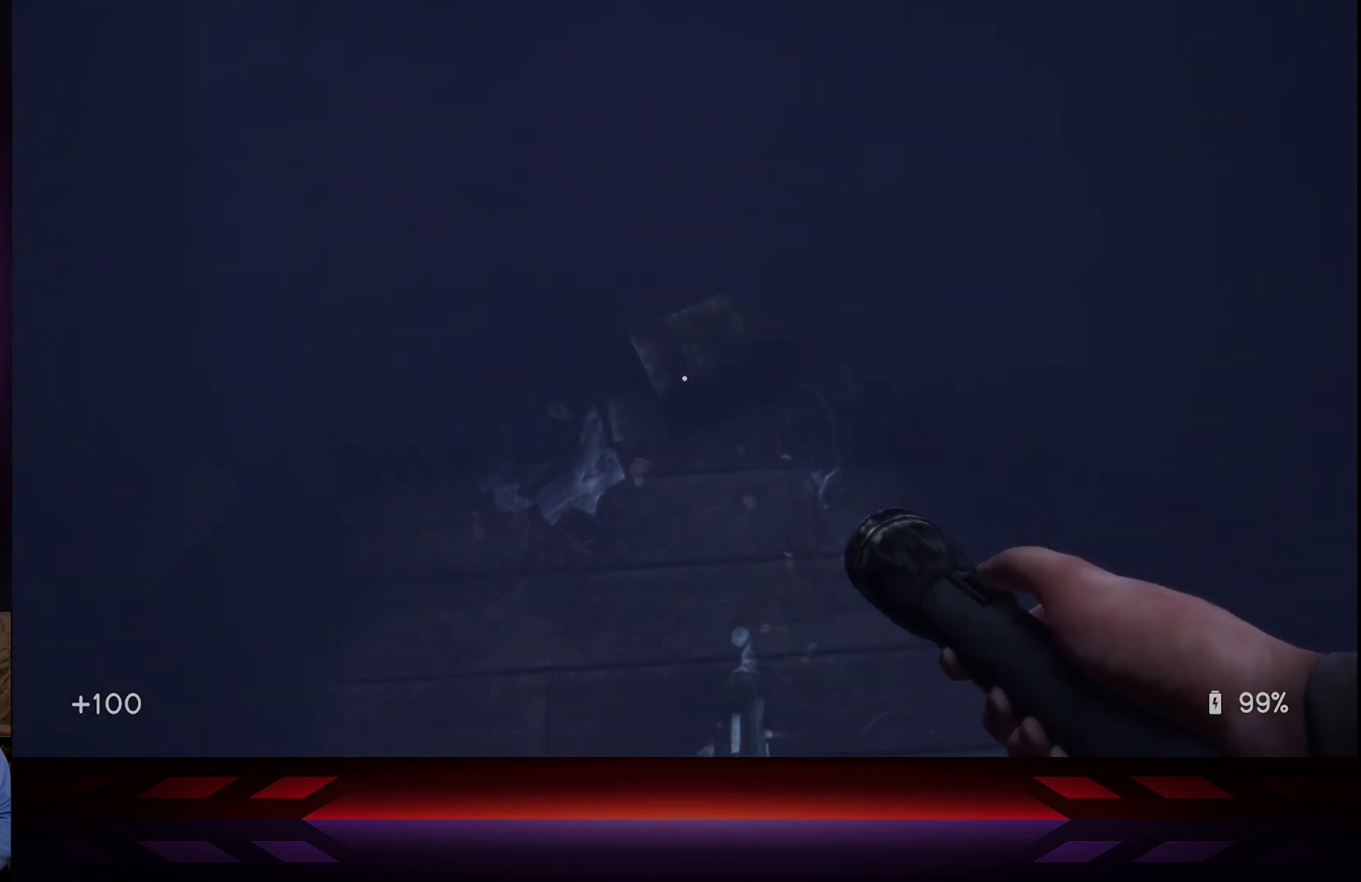
{"buttons": [], "left_stick": "up", "right_stick": "center", "events": [[117, "left_stick", "up"], [183, "right_stick", "up"], [367, "right_stick", "center"]]}
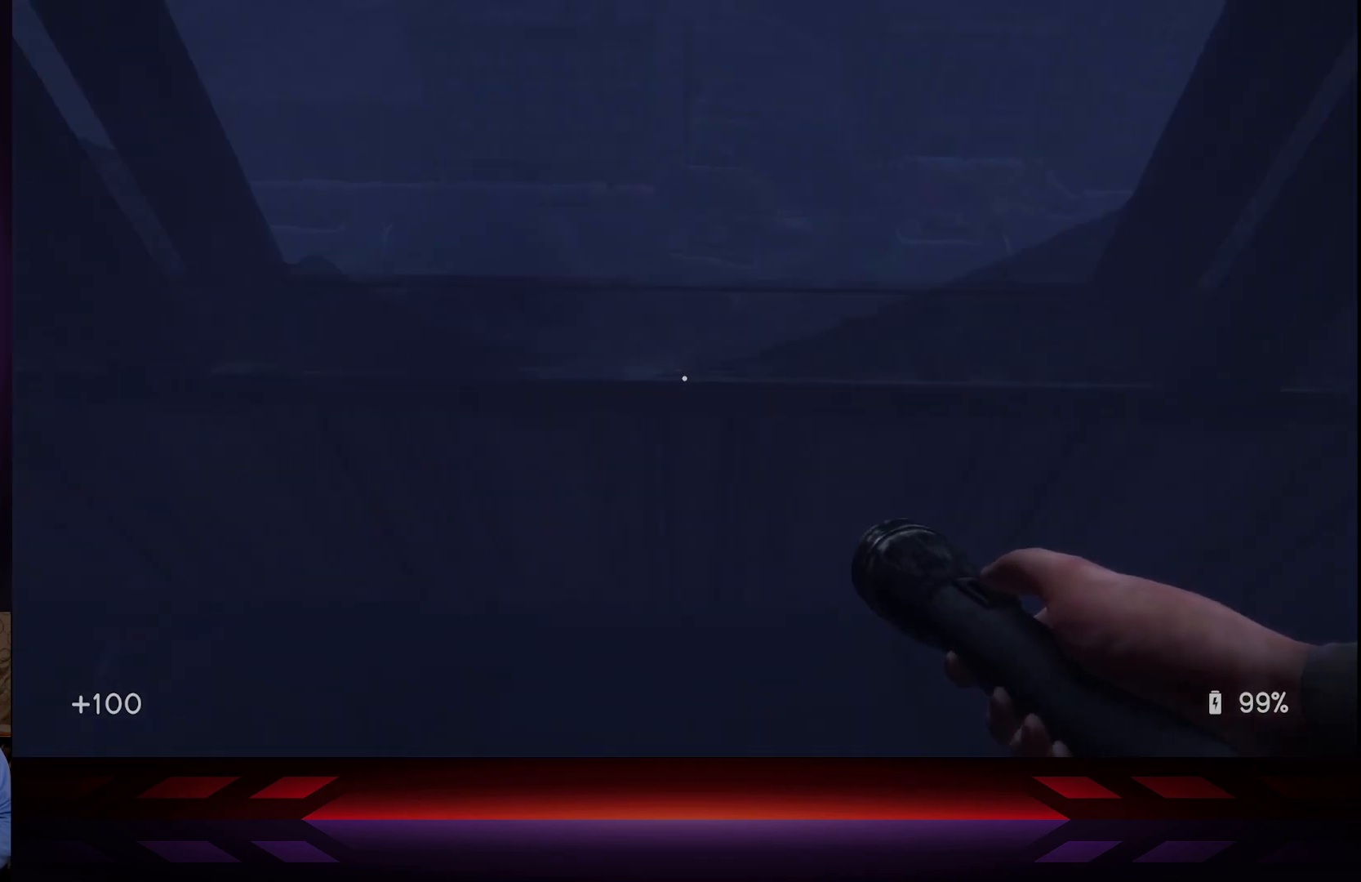
{"buttons": [], "left_stick": "center", "right_stick": "center", "events": [[250, "left_stick", "center"]]}
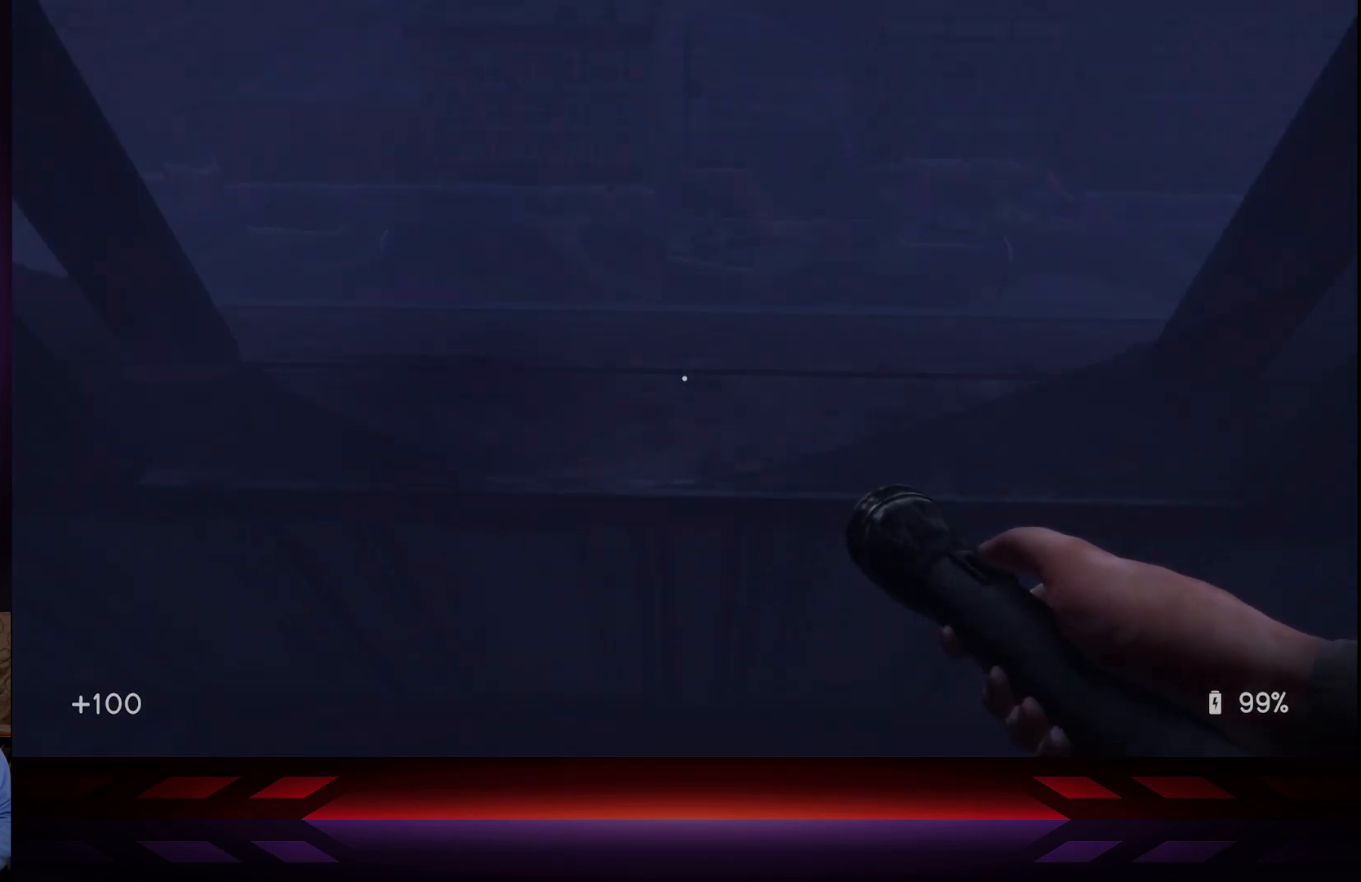
{"buttons": [], "left_stick": "up", "right_stick": "center", "events": [[33, "right_stick", "up"], [133, "A", "down"], [250, "A", "up"], [300, "right_stick", "center"], [383, "left_stick", "up"]]}